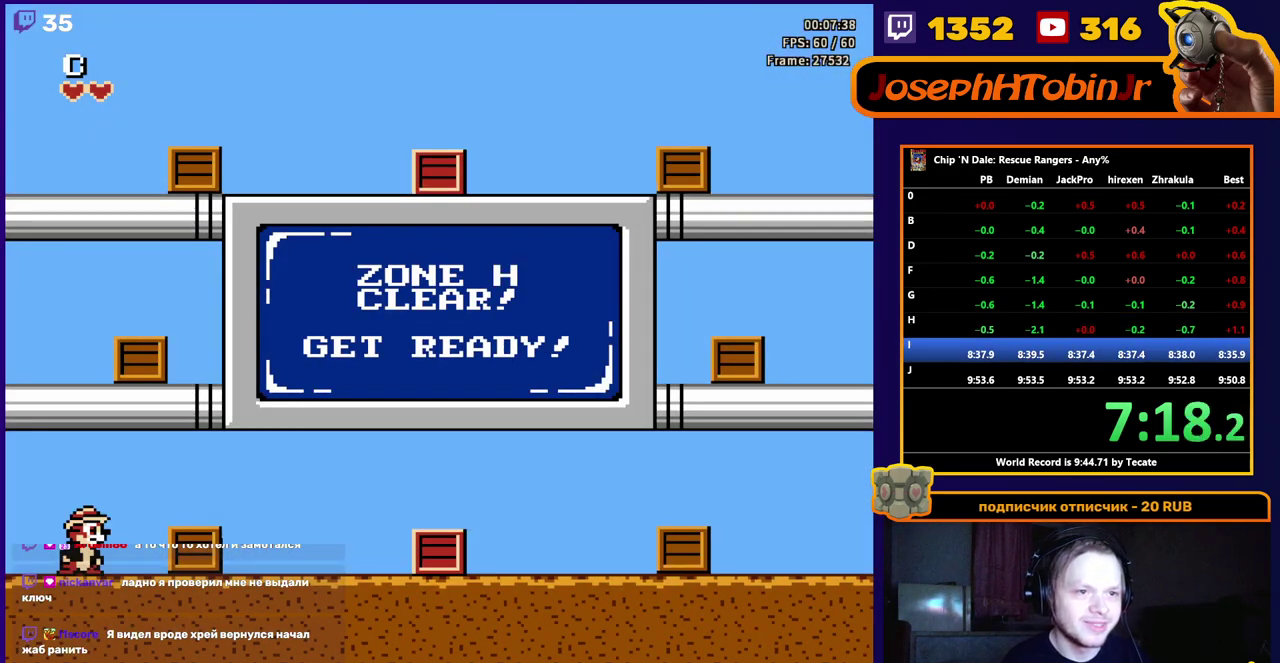
Gameplay with a controller (Nintendo layout); each line is a JSON object with the inputs held at the frame after it. "events" lists button and stick changes between this image and that frame as [ms after this image, input, new state], when the widget could be followed in between. Not read: L3 R3.
{"buttons": ["A"], "events": [[350, "A", "down"]]}
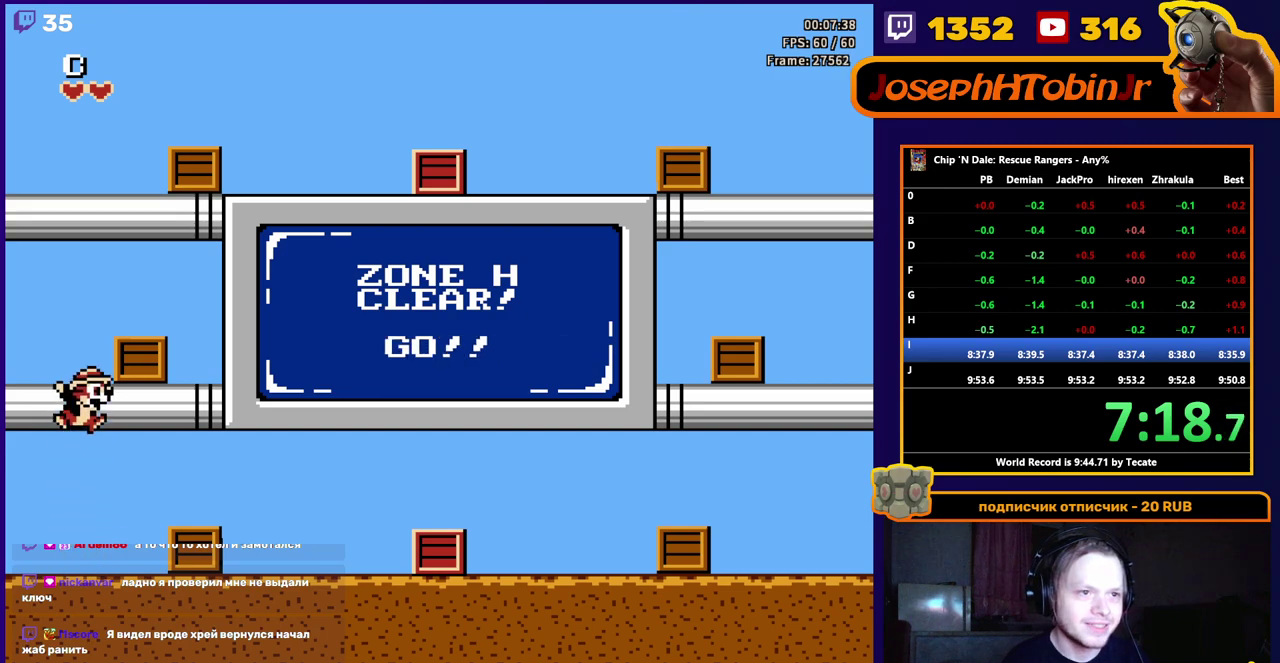
{"buttons": ["DPAD_RIGHT"], "events": [[133, "A", "up"], [200, "A", "down"], [417, "DPAD_RIGHT", "down"], [467, "A", "up"]]}
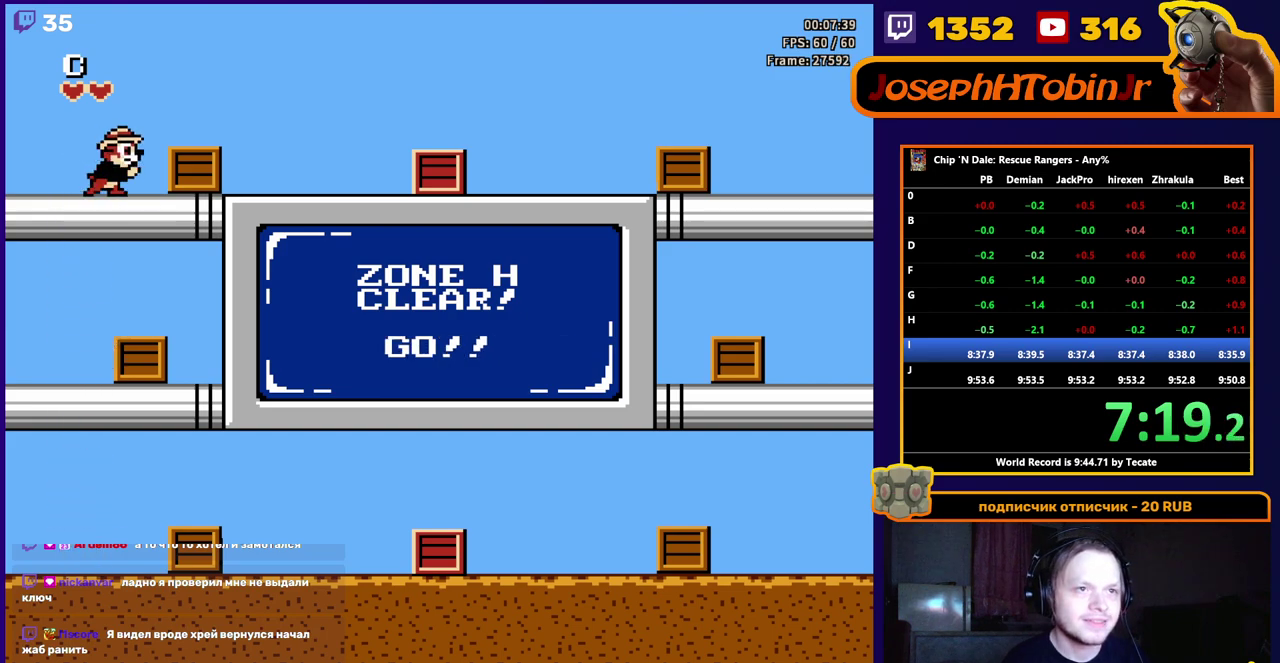
{"buttons": ["DPAD_RIGHT"], "events": [[33, "A", "down"], [183, "A", "up"]]}
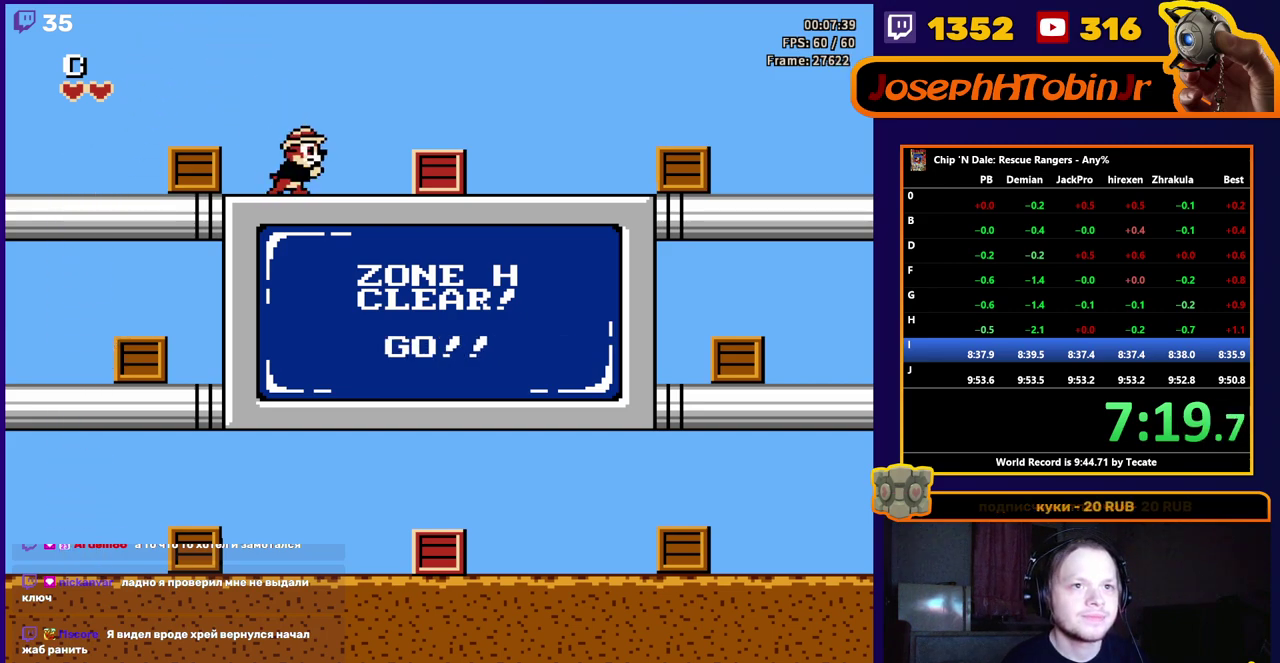
{"buttons": ["B", "DPAD_UP", "DPAD_RIGHT"], "events": [[150, "DPAD_UP", "down"], [283, "B", "down"], [350, "B", "up"], [417, "B", "down"]]}
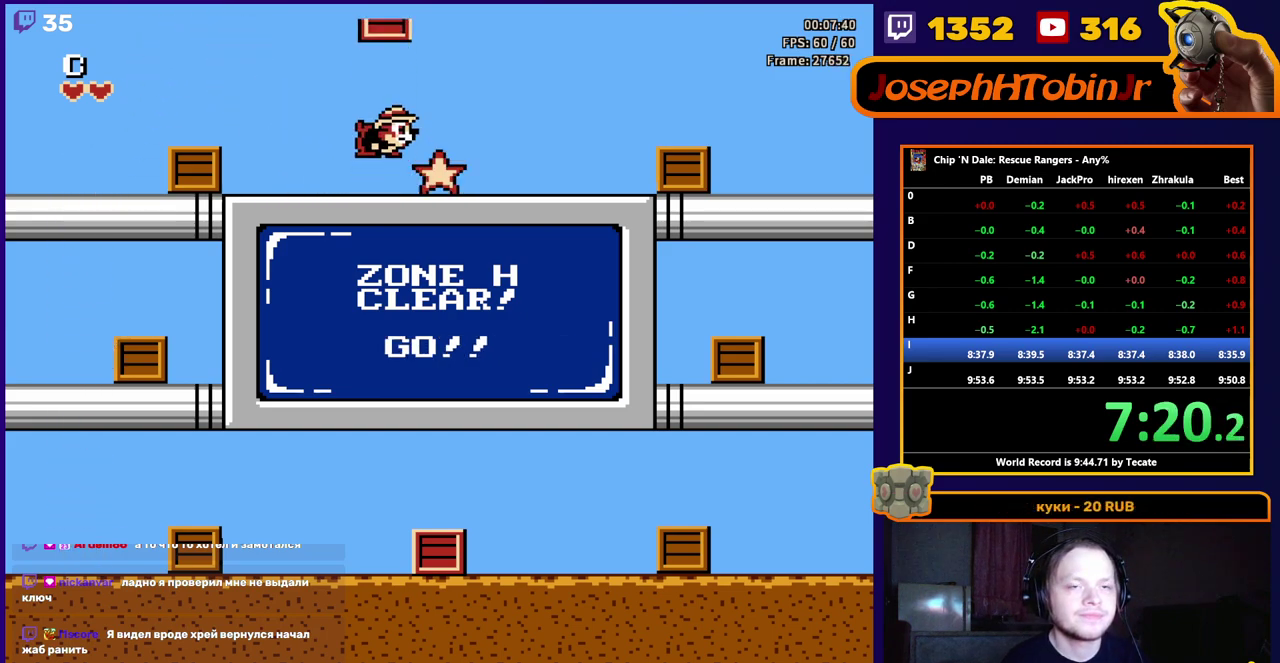
{"buttons": [], "events": [[17, "DPAD_UP", "up"], [33, "B", "up"], [133, "DPAD_RIGHT", "up"], [283, "DPAD_RIGHT", "down"], [417, "DPAD_RIGHT", "up"]]}
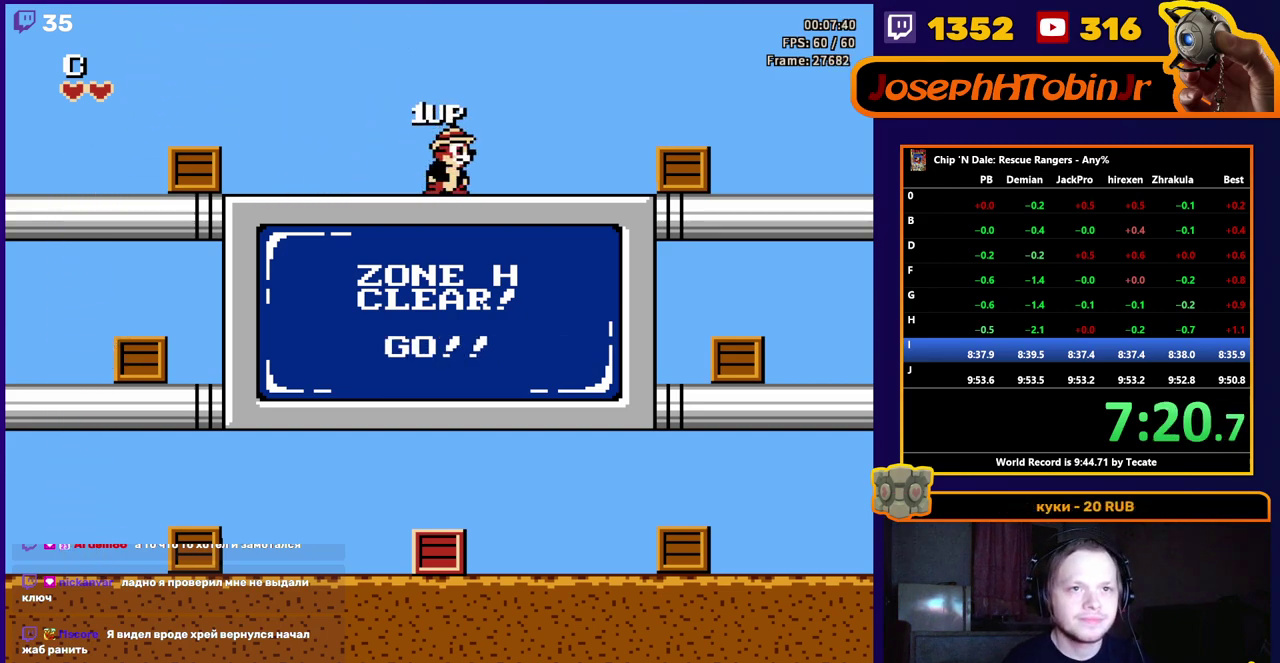
{"buttons": [], "events": []}
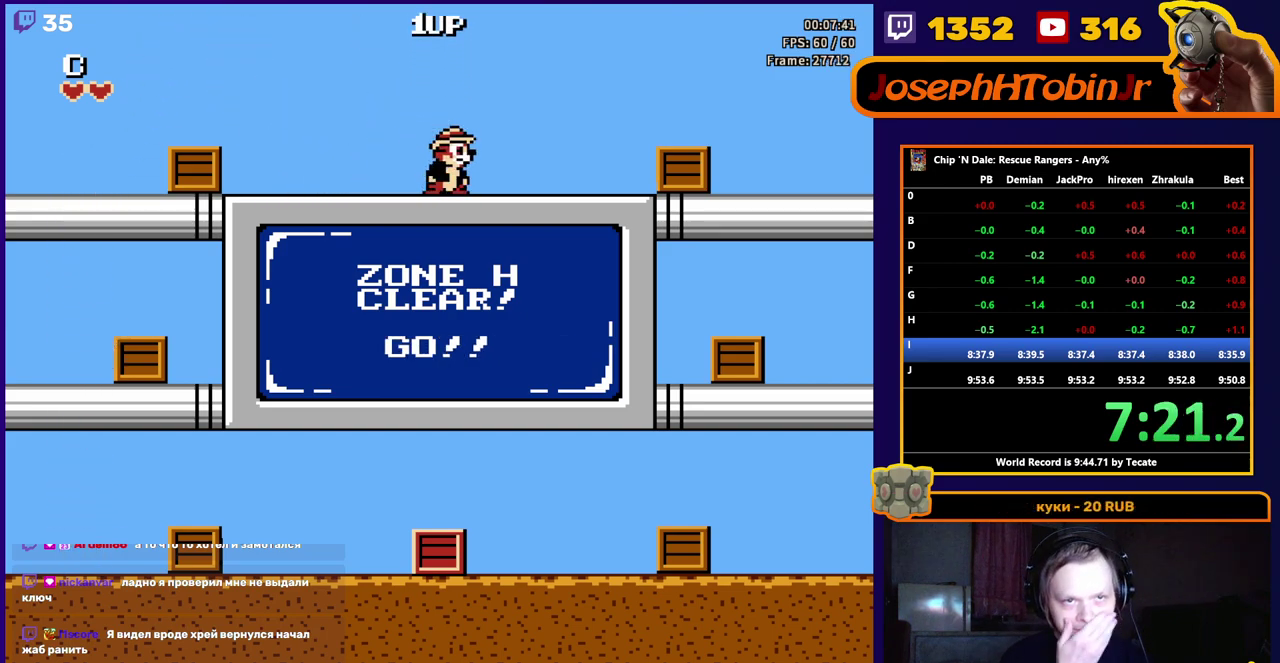
{"buttons": [], "events": []}
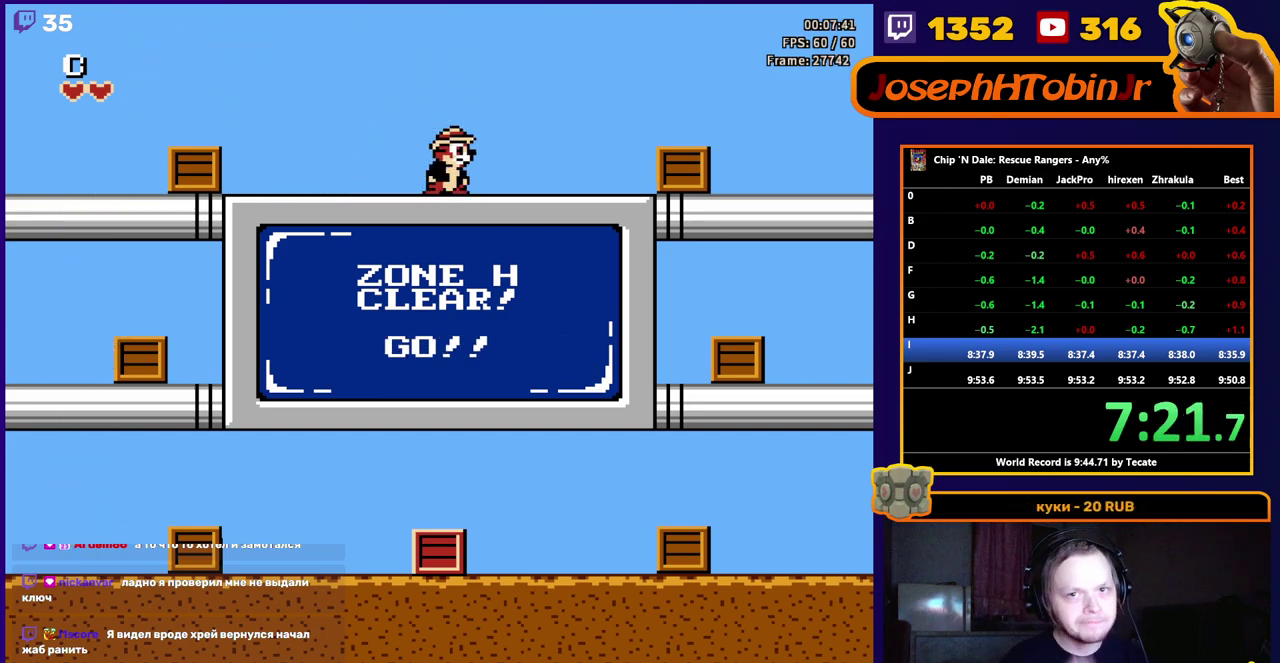
{"buttons": [], "events": []}
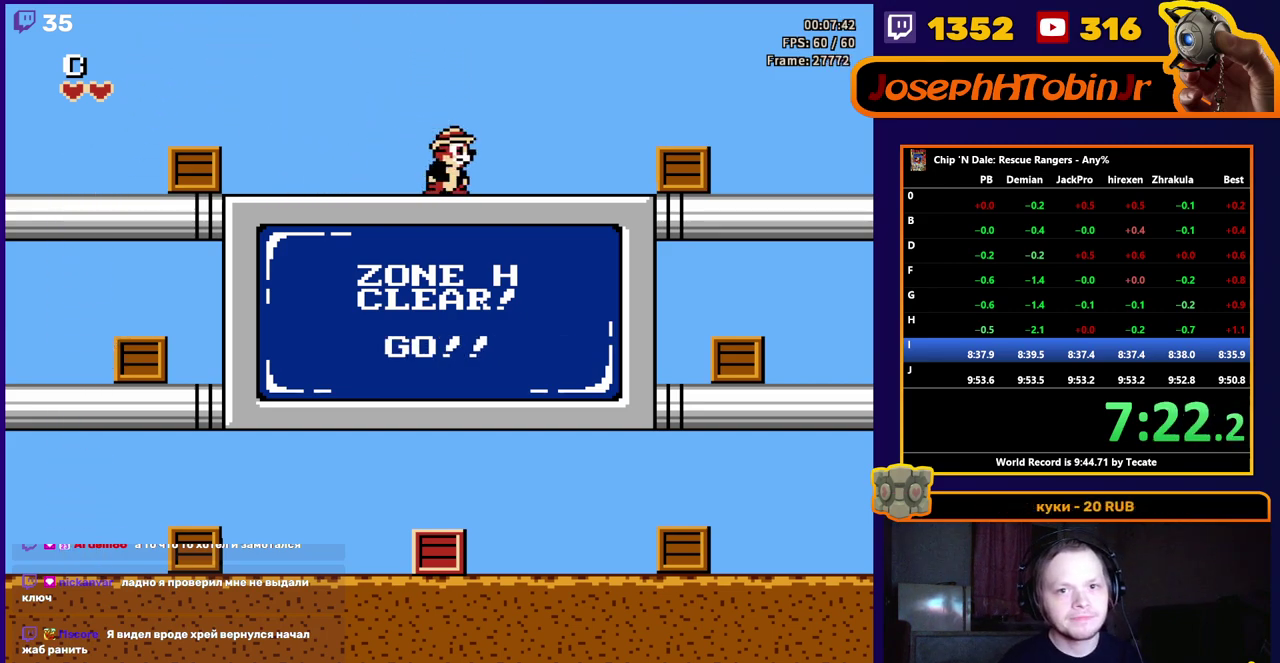
{"buttons": [], "events": []}
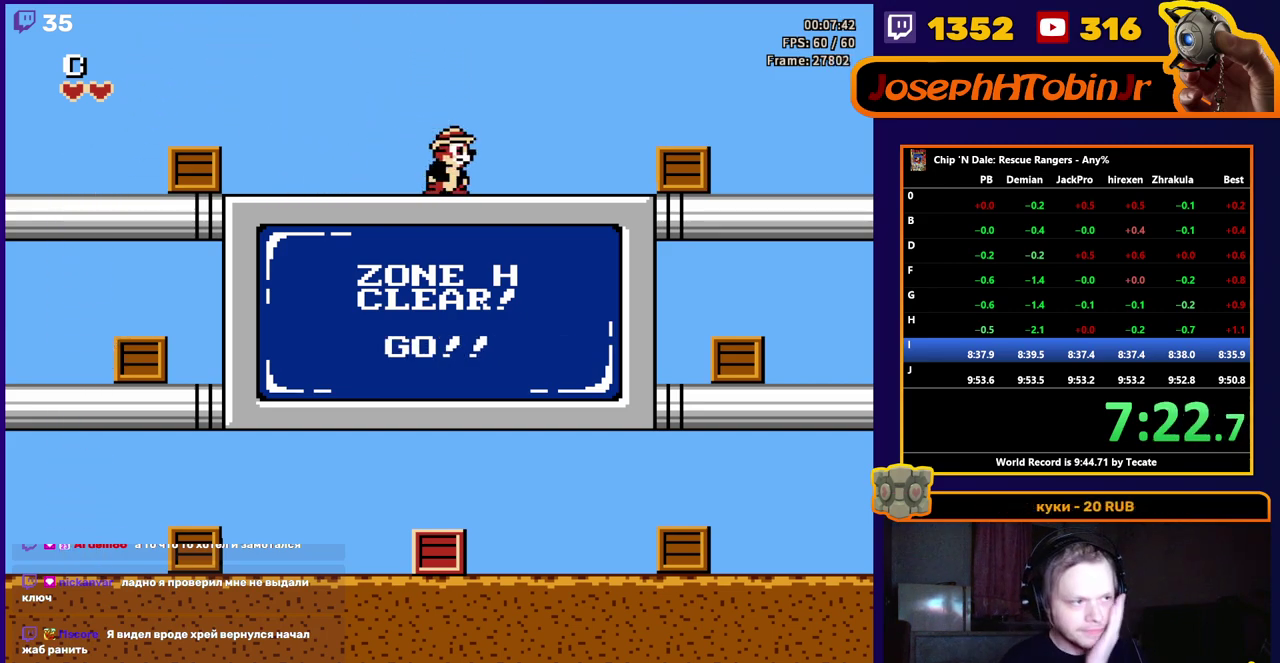
{"buttons": [], "events": []}
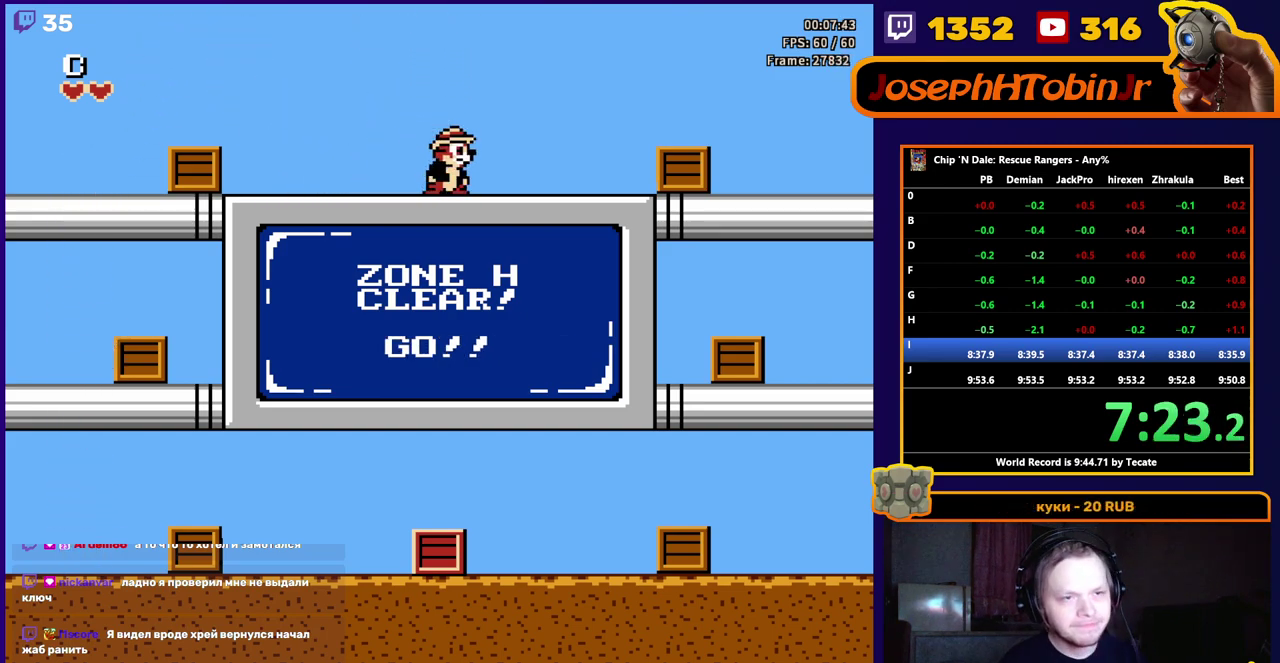
{"buttons": [], "events": []}
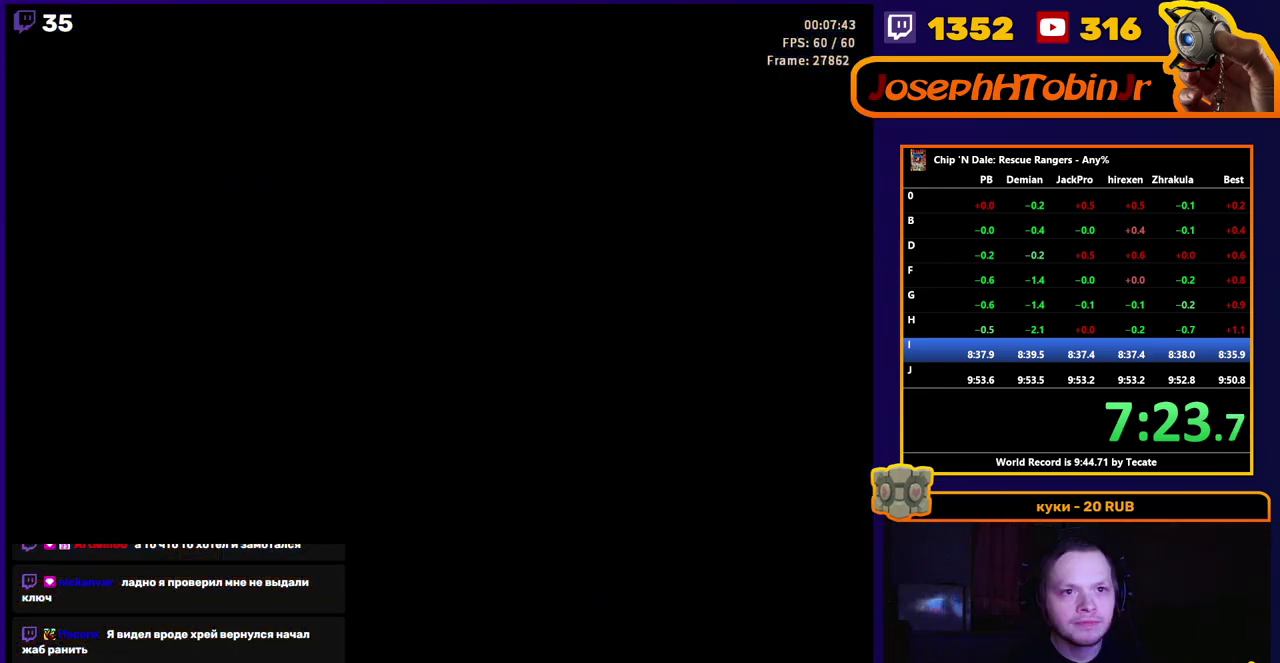
{"buttons": ["START"], "events": [[33, "START", "down"]]}
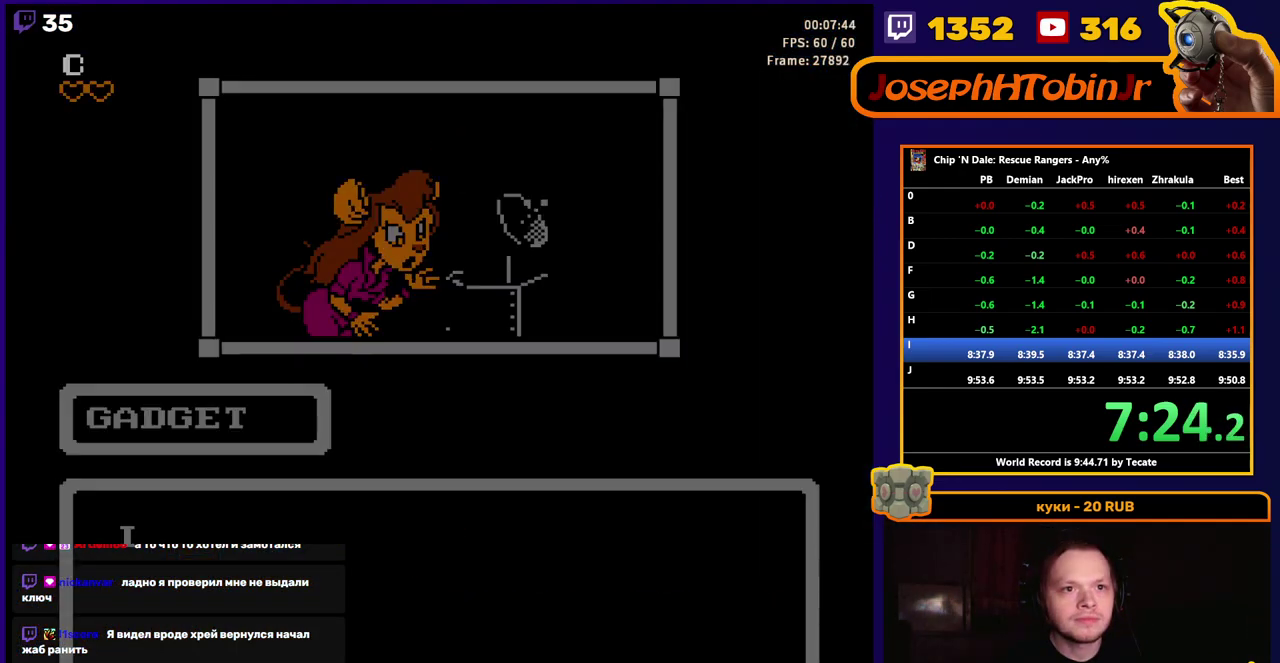
{"buttons": ["DPAD_RIGHT"], "events": [[117, "START", "up"], [200, "DPAD_RIGHT", "down"]]}
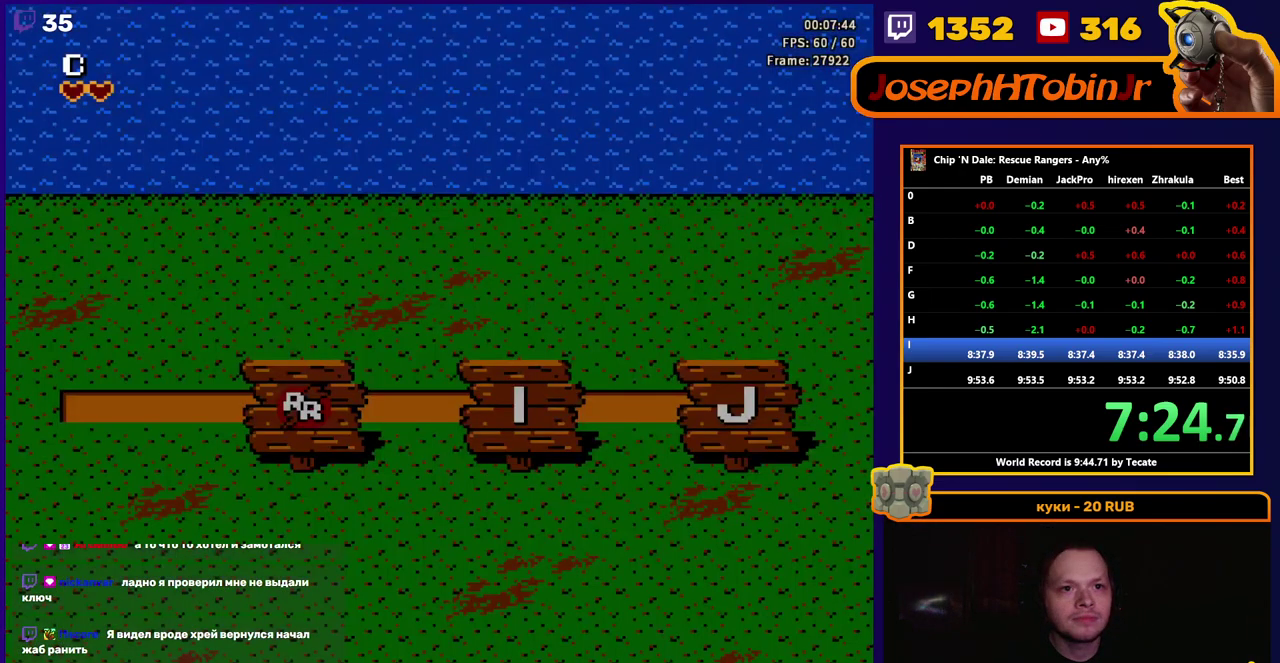
{"buttons": ["DPAD_RIGHT"], "events": []}
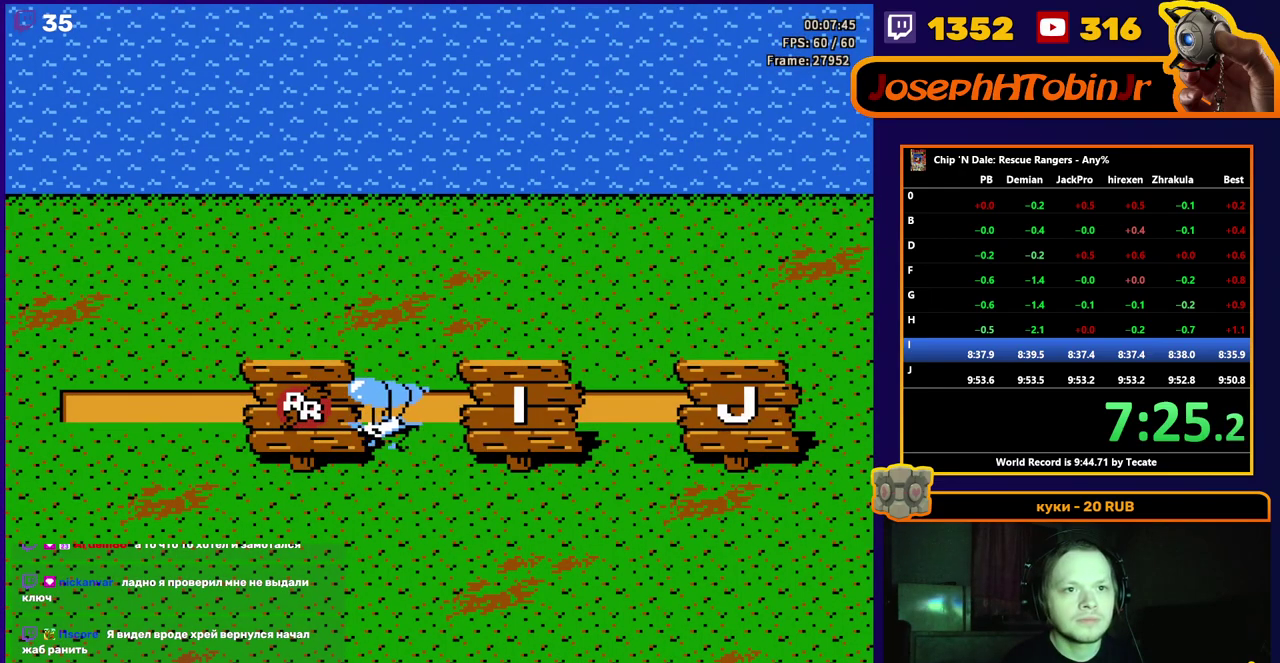
{"buttons": [], "events": [[317, "DPAD_RIGHT", "up"]]}
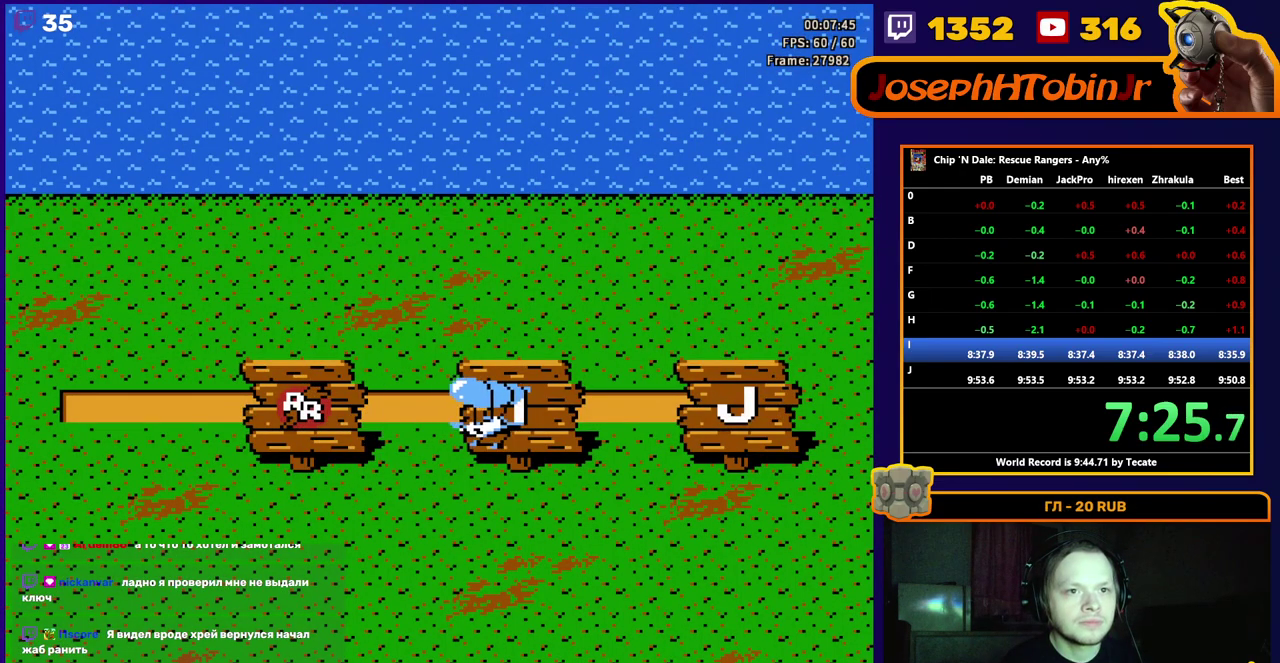
{"buttons": ["DPAD_RIGHT"], "events": [[150, "DPAD_RIGHT", "down"]]}
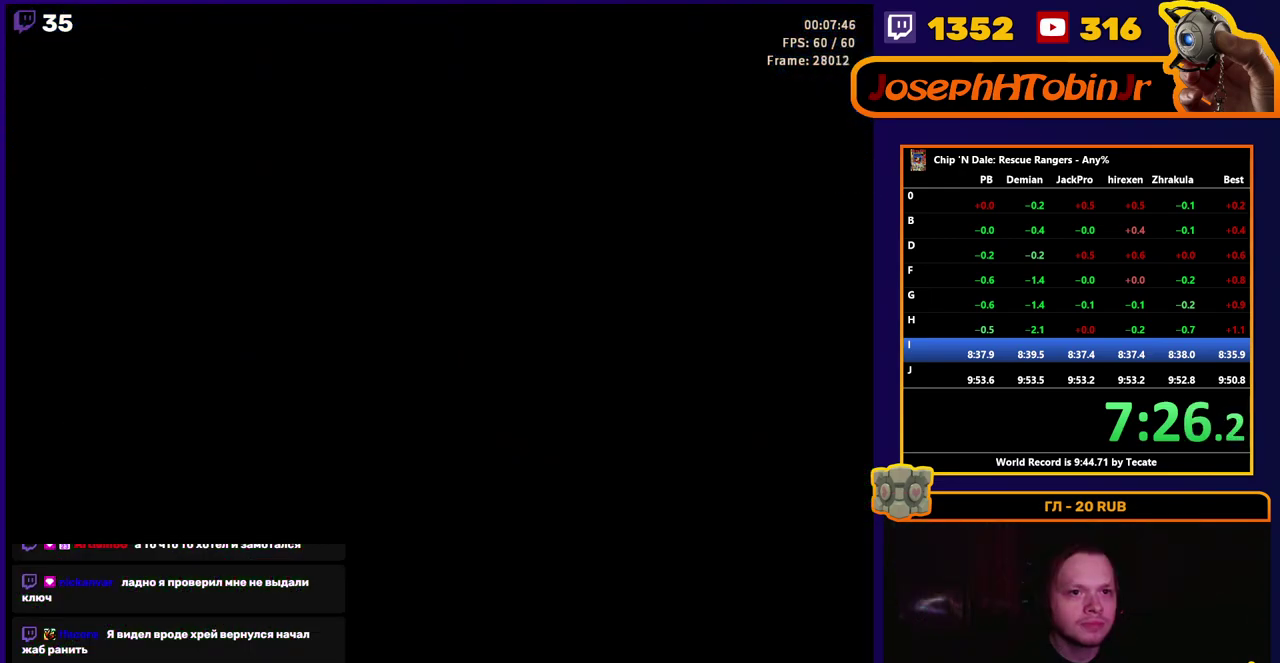
{"buttons": ["DPAD_RIGHT"], "events": []}
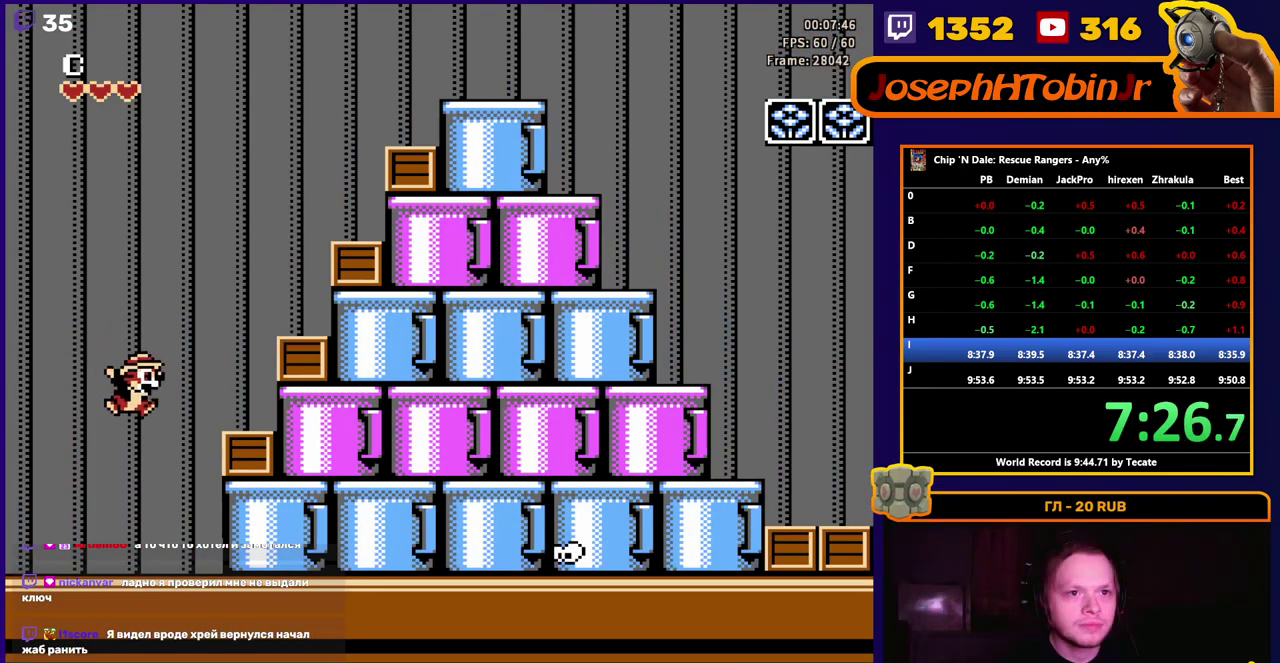
{"buttons": ["DPAD_RIGHT"], "events": []}